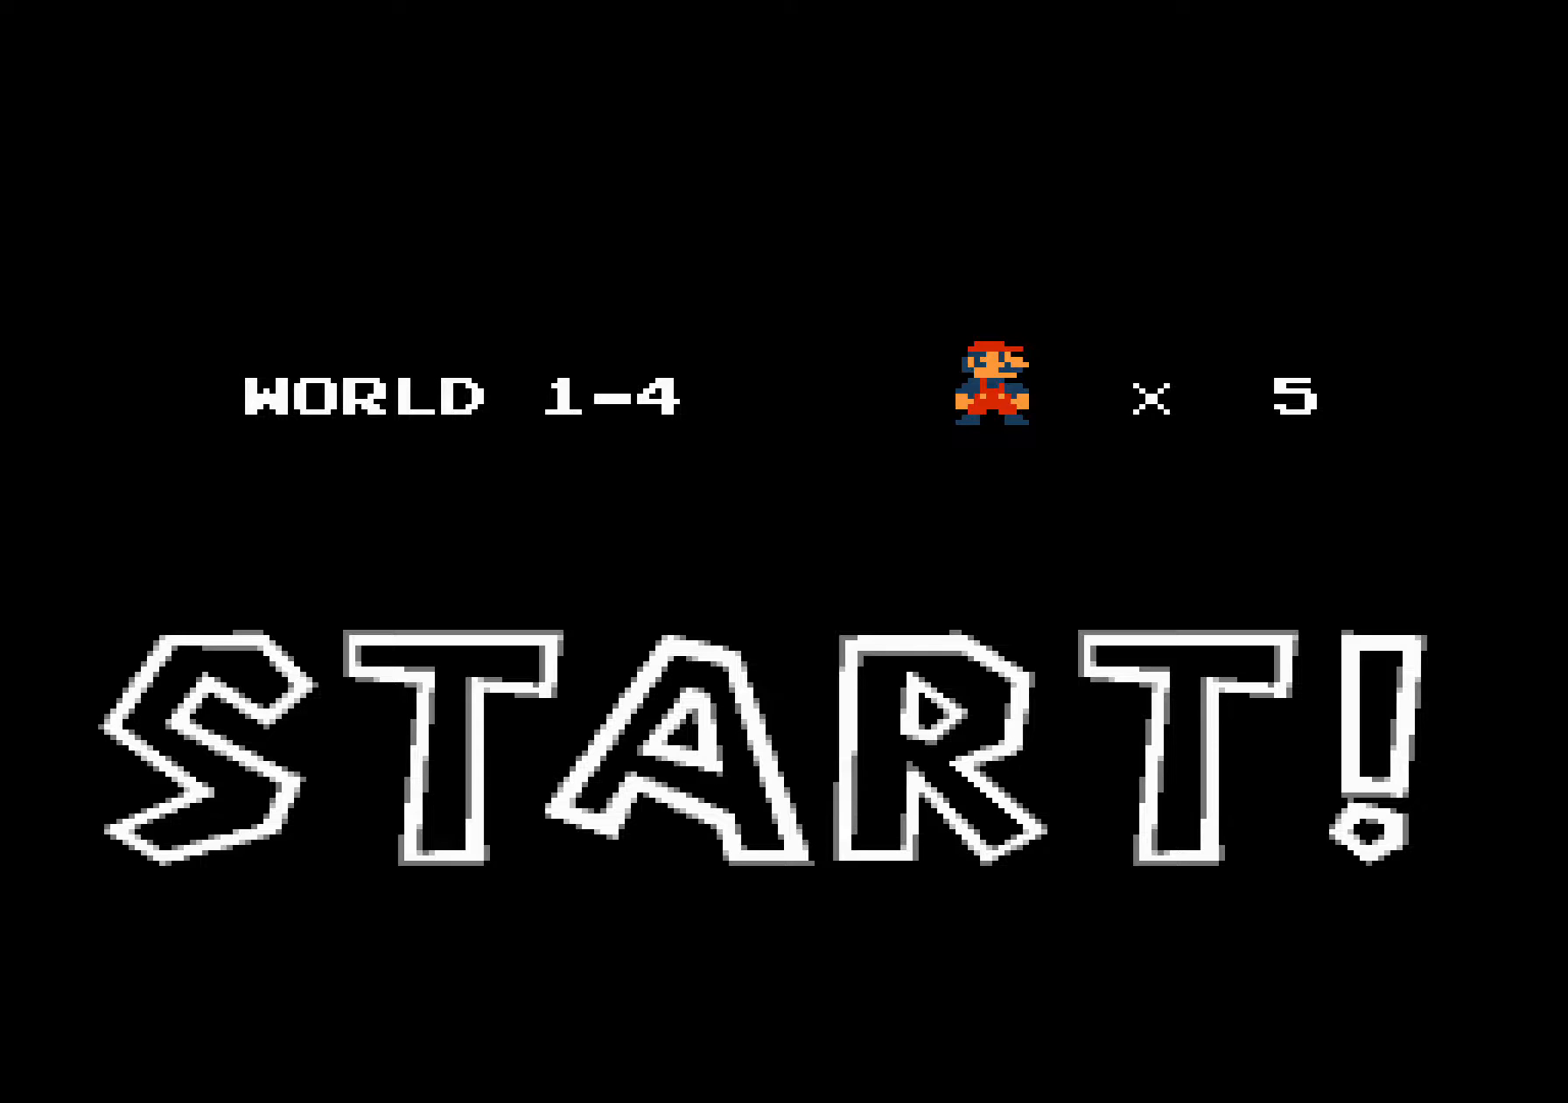
Gameplay with a controller (Nintendo layout); each line is a JSON object with the inputs held at the frame after it. "events" lists button and stick changes between this image and that frame as [ms after this image, input, new state], when the widget could be followed in between. Not read: L3 R3.
{"buttons": ["DPAD_LEFT"], "events": [[483, "DPAD_LEFT", "down"]]}
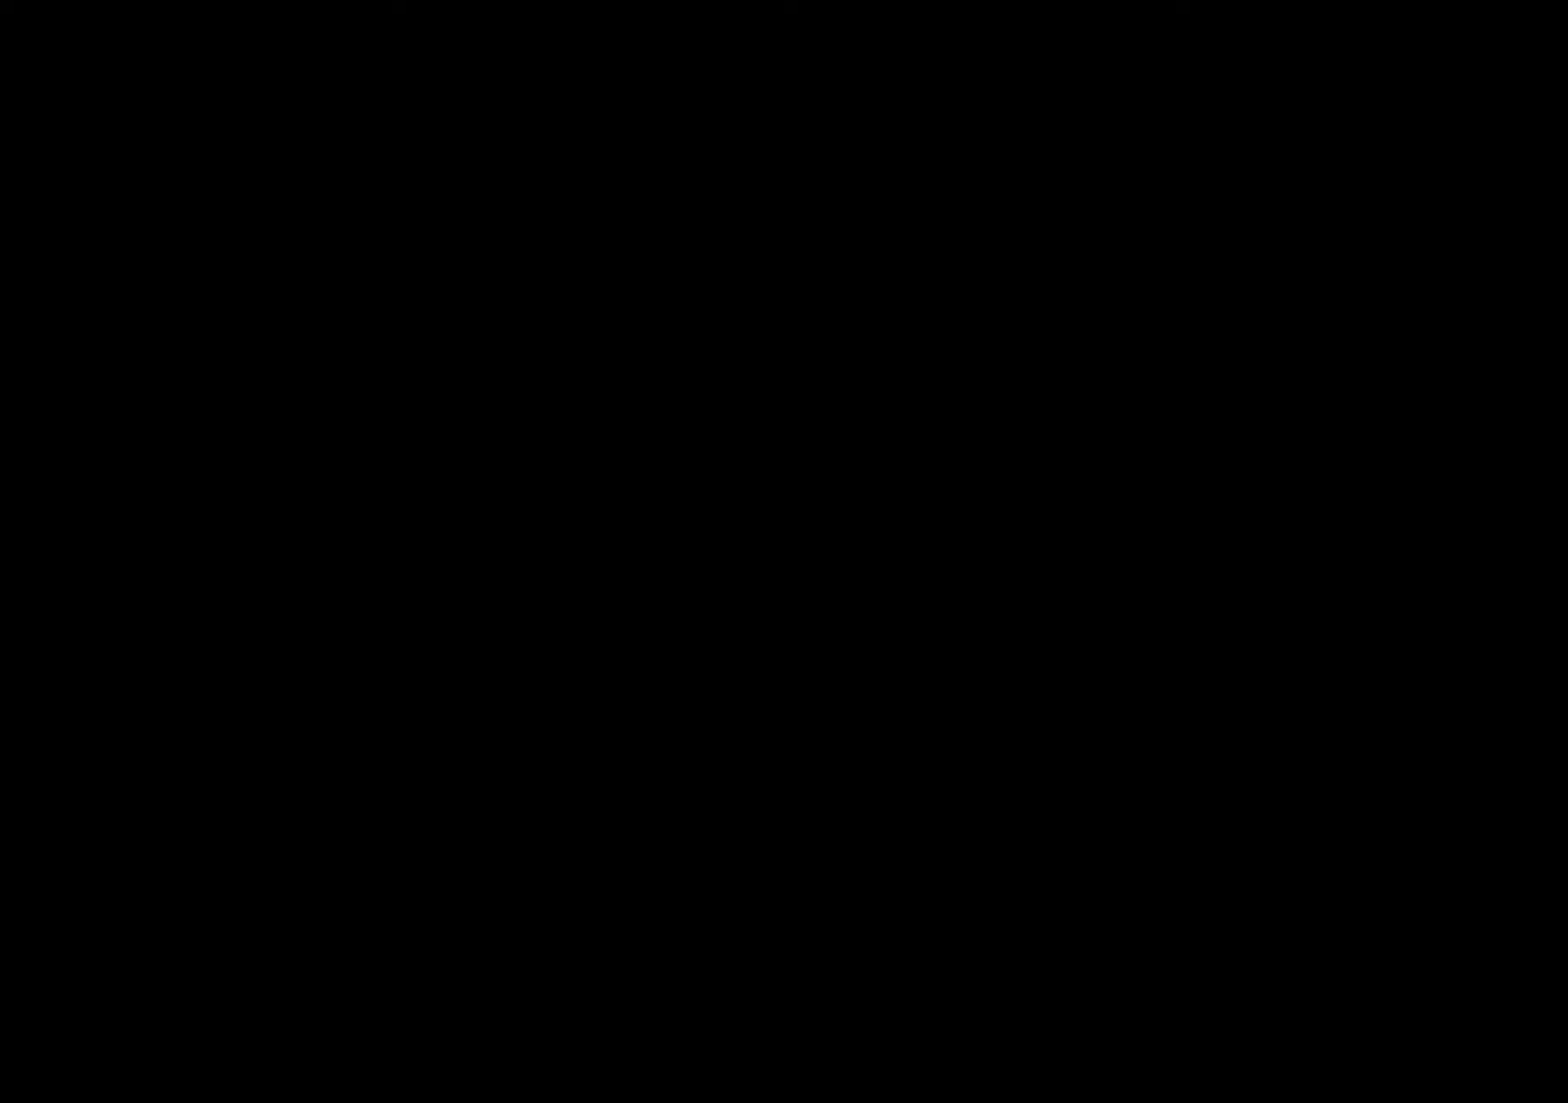
{"buttons": ["DPAD_LEFT"], "events": []}
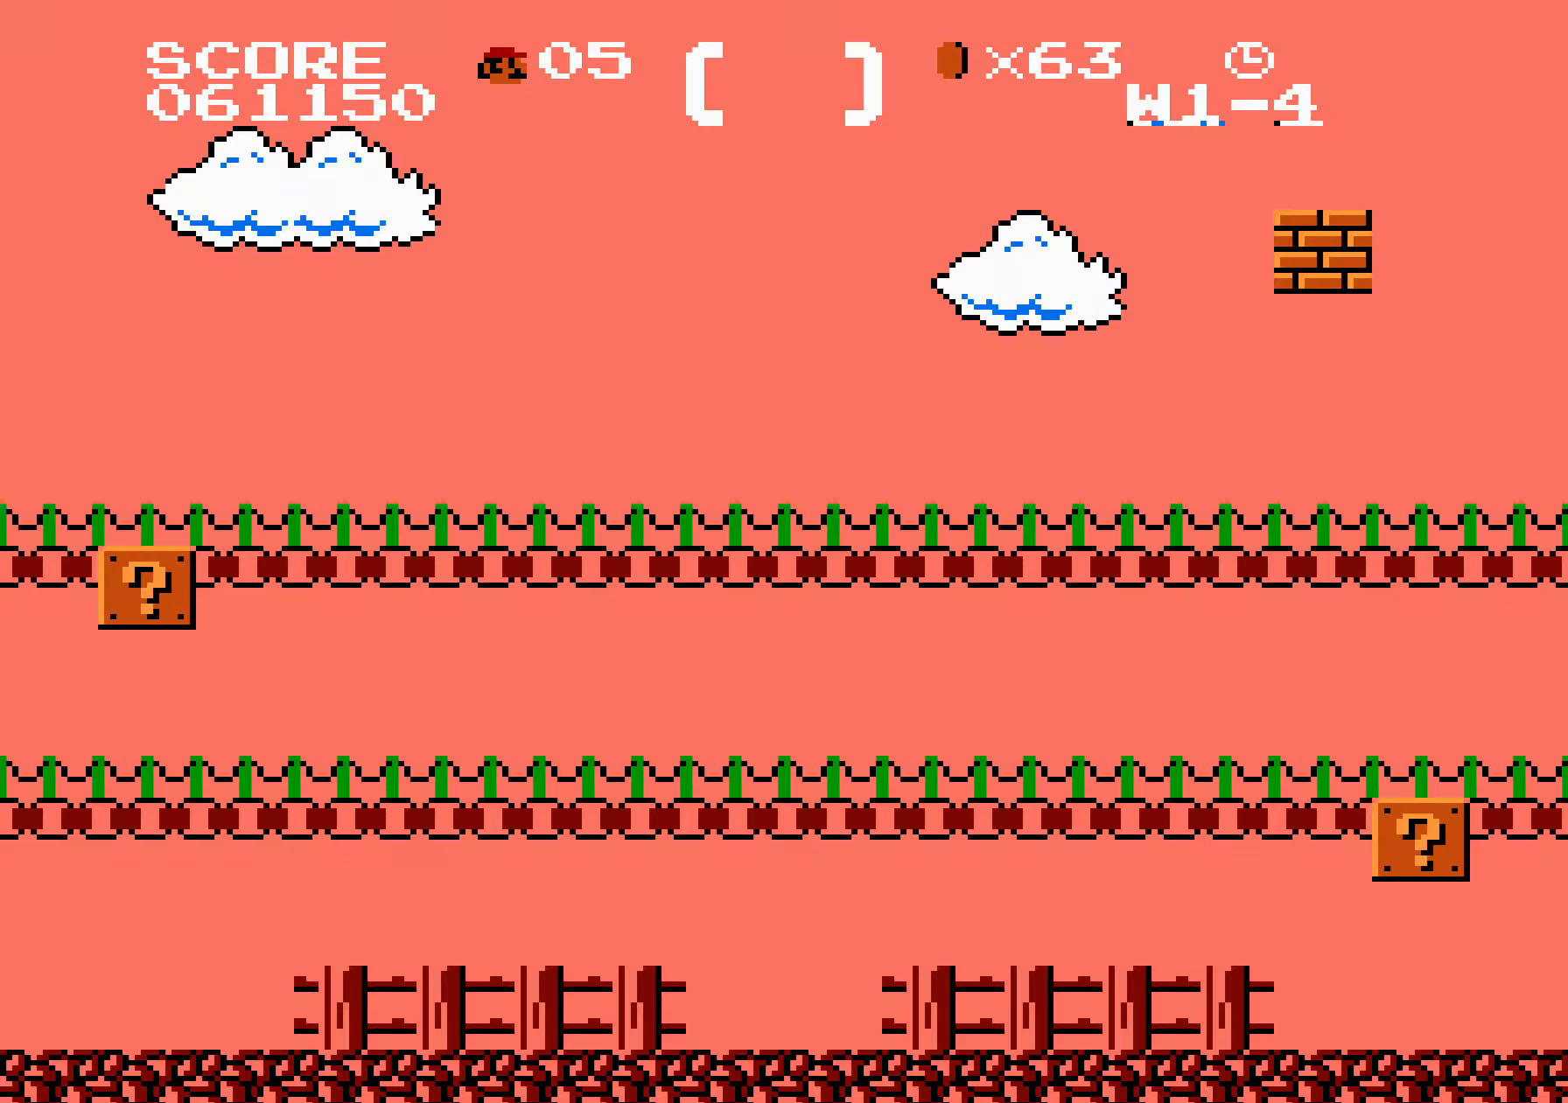
{"buttons": ["B", "DPAD_RIGHT"], "events": [[200, "A", "down"], [200, "B", "down"], [200, "DPAD_LEFT", "up"], [200, "DPAD_RIGHT", "down"], [216, "A", "up"]]}
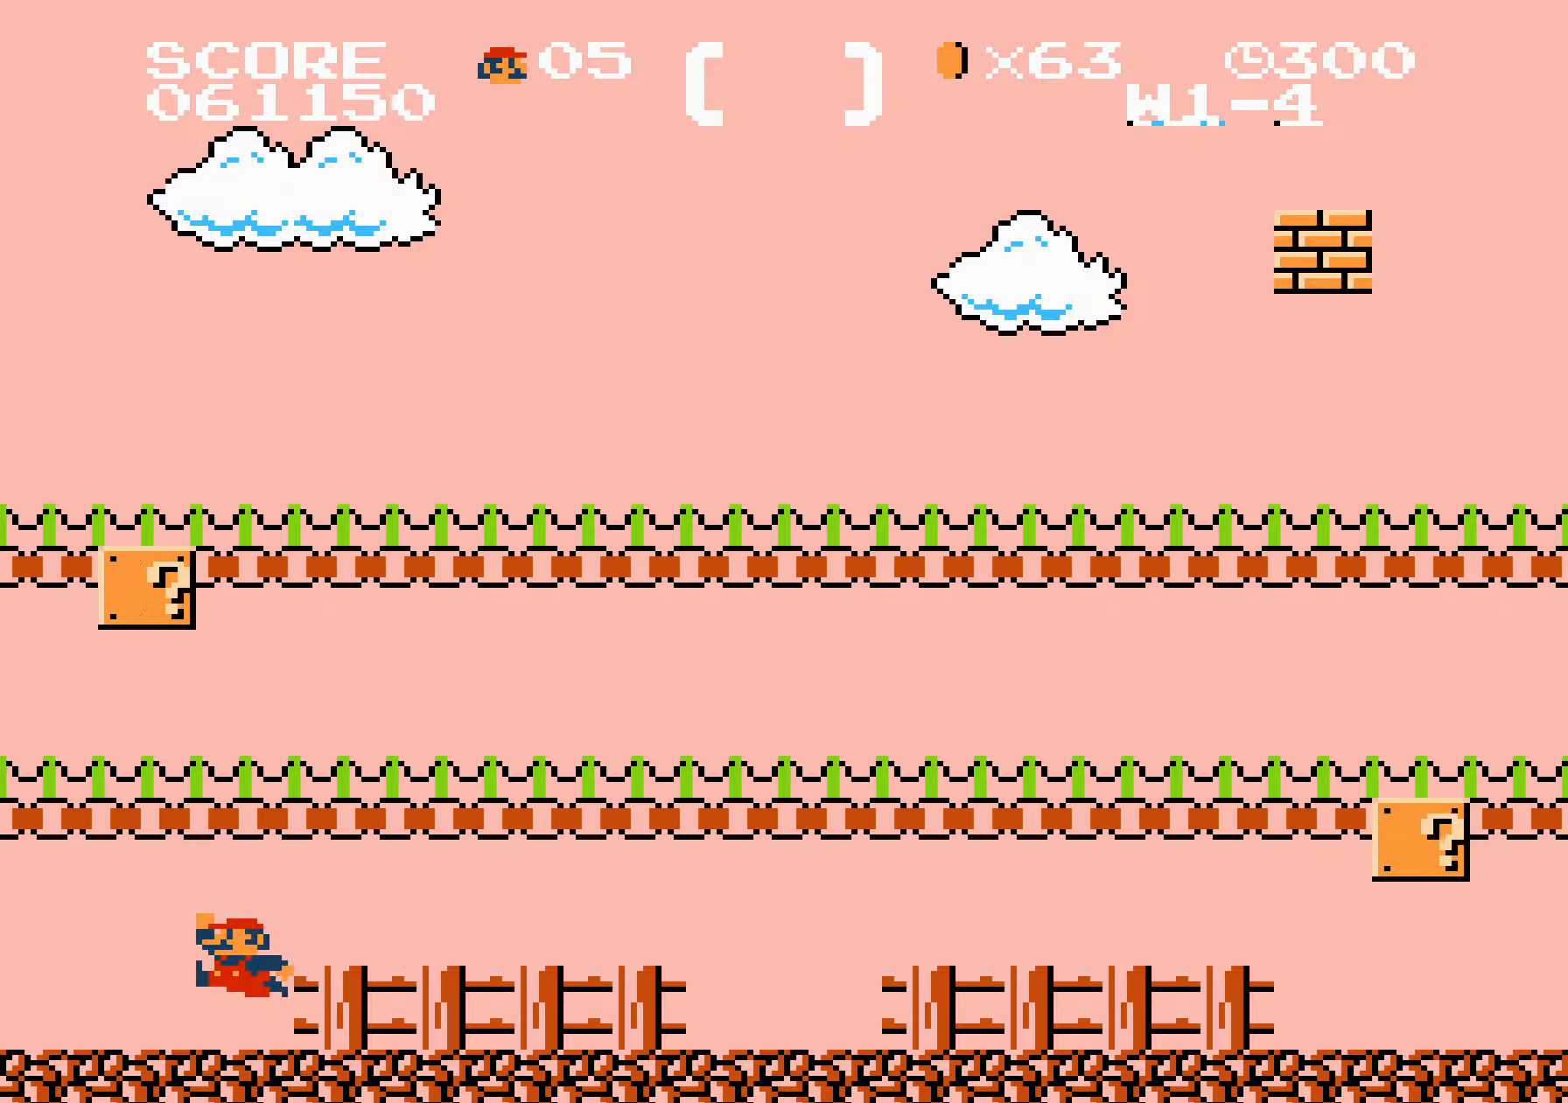
{"buttons": ["B", "DPAD_RIGHT"], "events": [[150, "A", "down"], [317, "A", "up"]]}
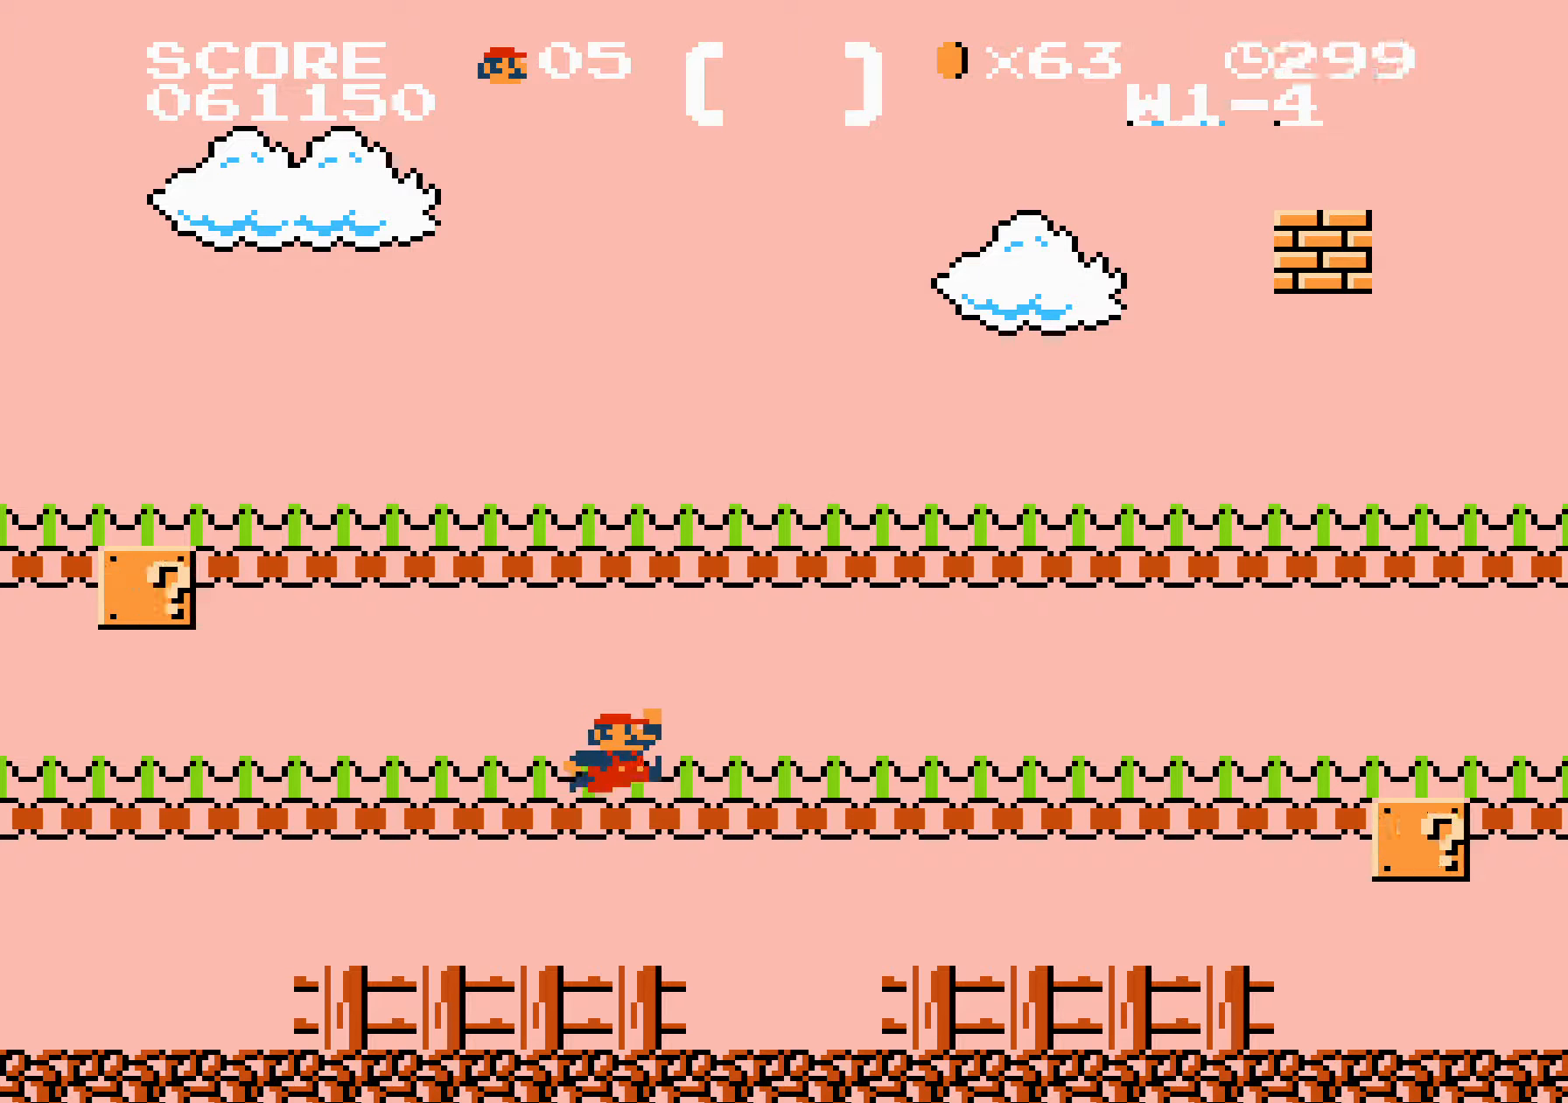
{"buttons": ["B", "DPAD_RIGHT"], "events": [[17, "A", "down"], [233, "A", "up"]]}